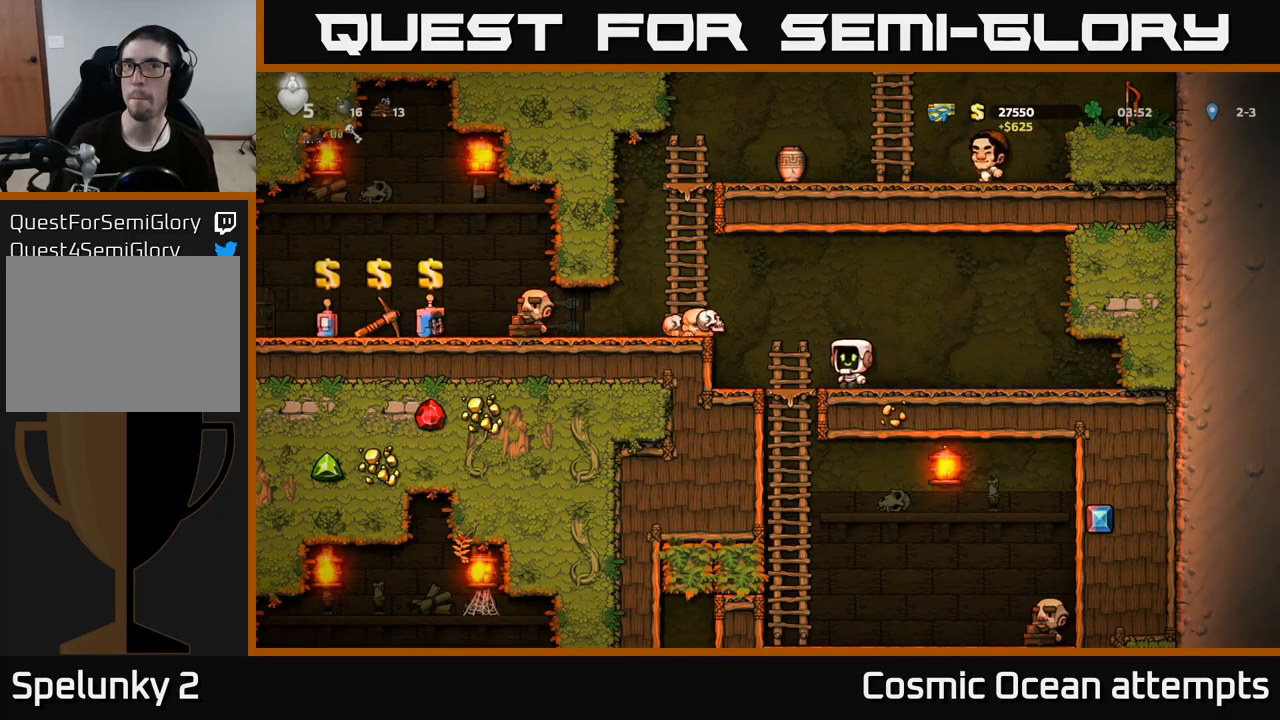
Gameplay with a controller (Xbox layout); each line is a JSON object with the inputs held at the frame after it. "events" lists button and stick changes between this image and that frame as [ms after this image, input, new state], when the widget could be followed in between.
{"buttons": ["DPAD_UP"], "left_stick": "center", "right_stick": "center", "events": [[284, "DPAD_UP", "down"], [300, "A", "up"], [350, "DPAD_LEFT", "up"]]}
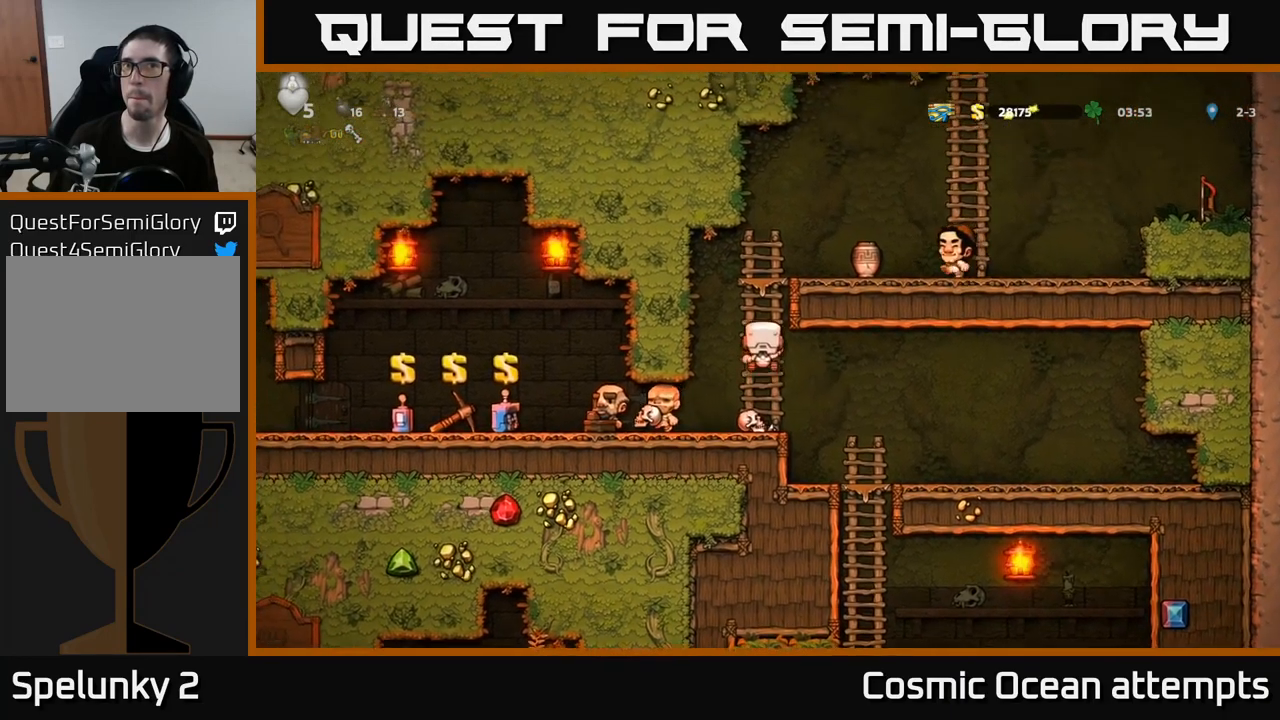
{"buttons": [], "left_stick": "center", "right_stick": "center", "events": [[250, "A", "down"], [300, "DPAD_UP", "up"], [317, "DPAD_RIGHT", "down"], [400, "A", "up"], [467, "DPAD_RIGHT", "up"]]}
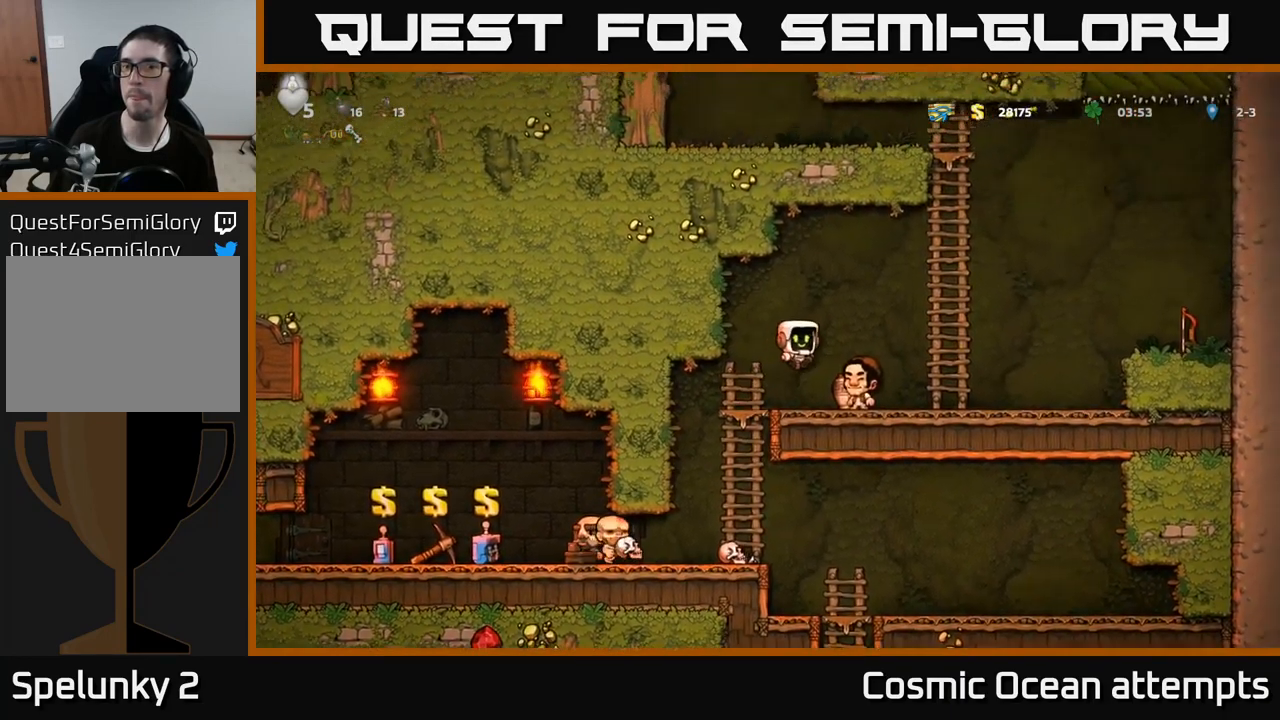
{"buttons": [], "left_stick": "center", "right_stick": "center", "events": [[334, "DPAD_DOWN", "down"], [450, "DPAD_DOWN", "up"]]}
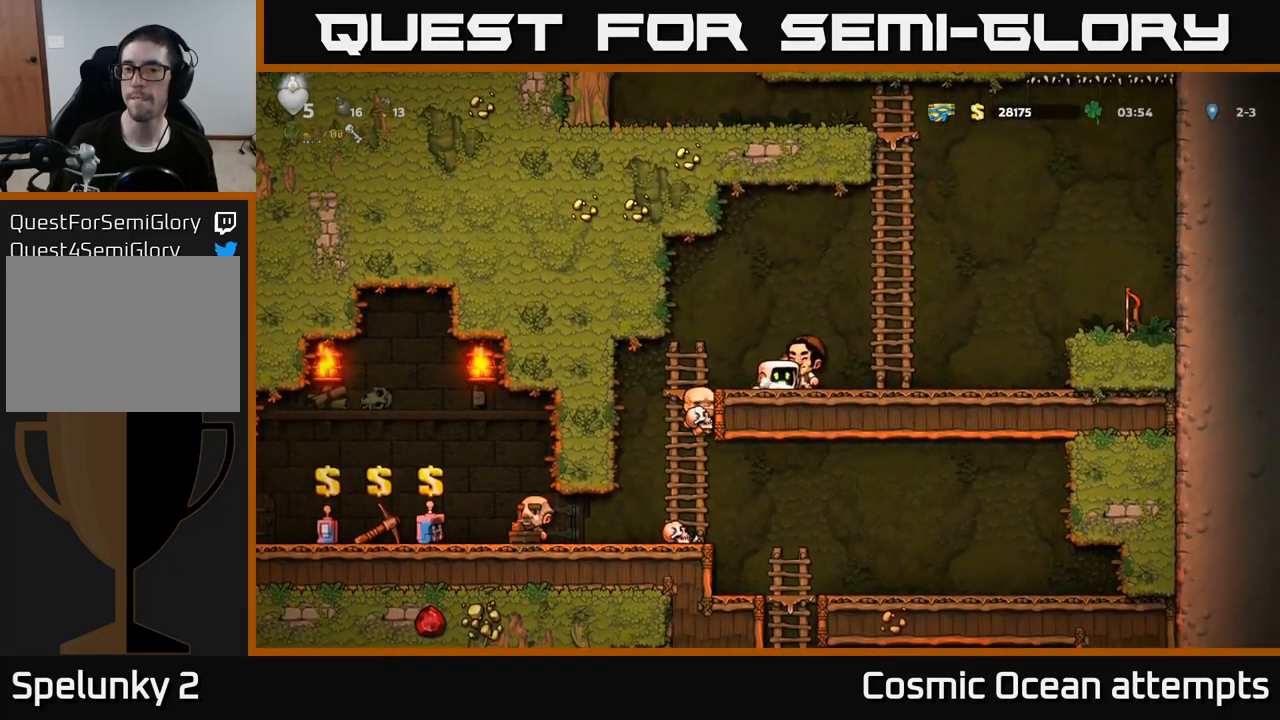
{"buttons": ["A", "DPAD_RIGHT"], "left_stick": "center", "right_stick": "center", "events": [[34, "DPAD_RIGHT", "down"], [434, "A", "down"]]}
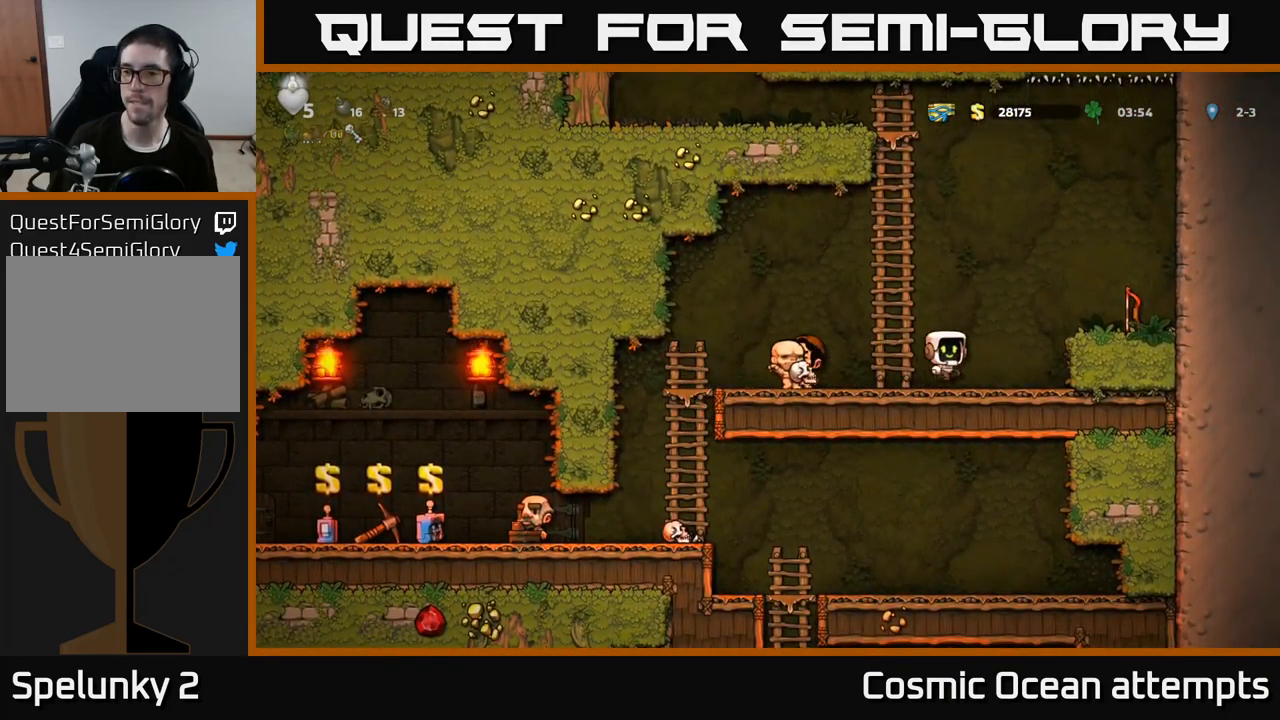
{"buttons": ["X", "DPAD_DOWN"], "left_stick": "center", "right_stick": "center", "events": [[184, "A", "up"], [300, "DPAD_DOWN", "down"], [317, "DPAD_RIGHT", "up"], [467, "X", "down"]]}
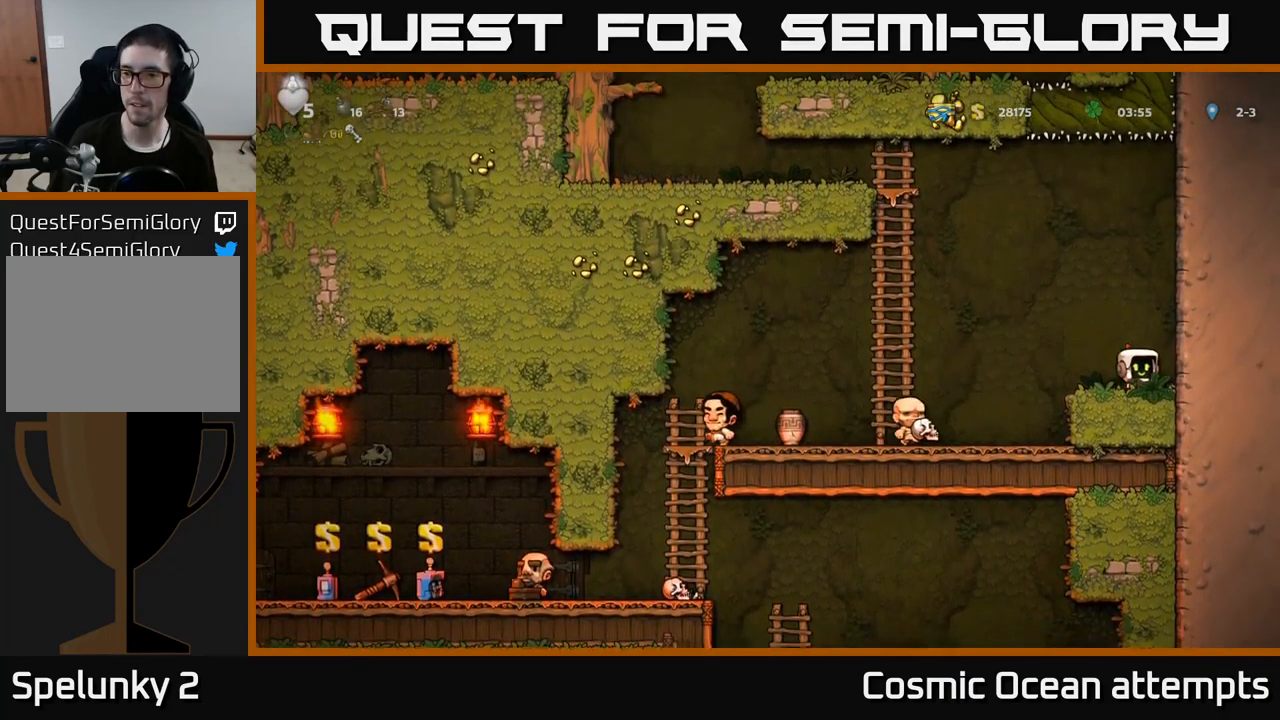
{"buttons": [], "left_stick": "center", "right_stick": "center", "events": [[50, "DPAD_DOWN", "up"], [84, "DPAD_RIGHT", "down"], [84, "X", "up"], [250, "DPAD_RIGHT", "up"], [284, "DPAD_LEFT", "down"], [434, "DPAD_LEFT", "up"]]}
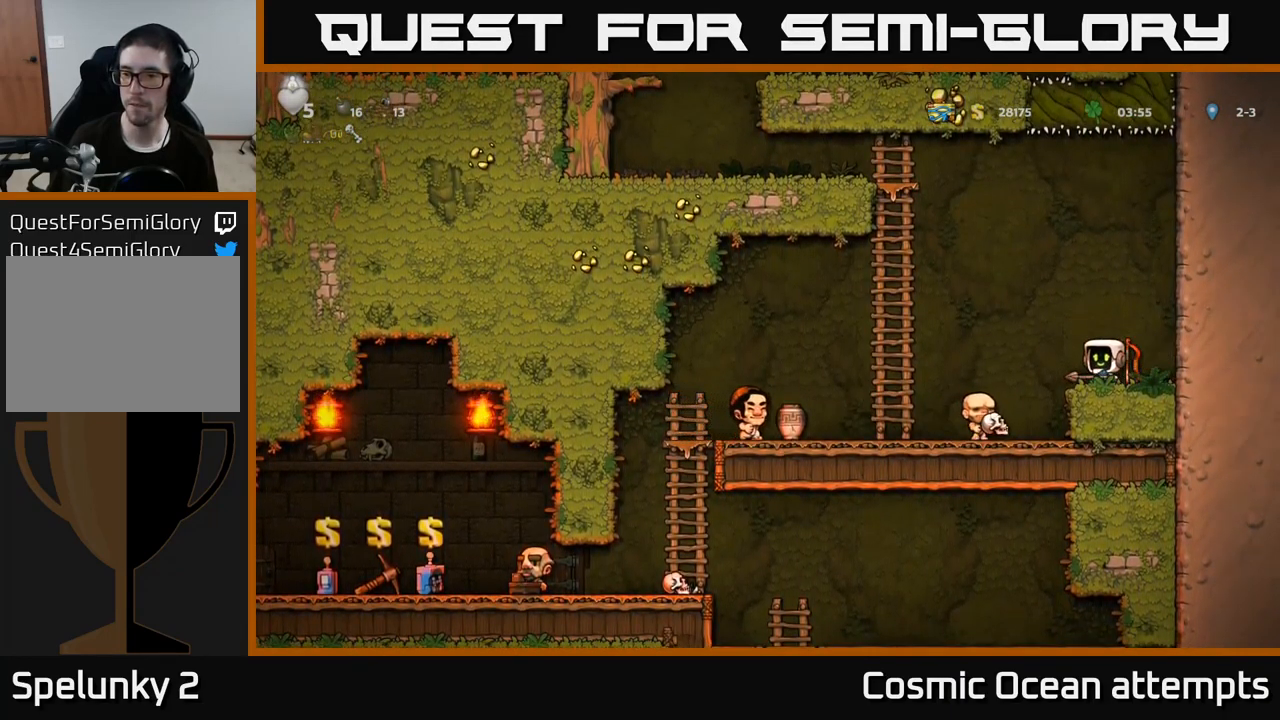
{"buttons": ["DPAD_DOWN"], "left_stick": "center", "right_stick": "center", "events": [[100, "DPAD_RIGHT", "down"], [234, "DPAD_DOWN", "down"], [317, "DPAD_RIGHT", "up"], [384, "X", "down"], [500, "X", "up"]]}
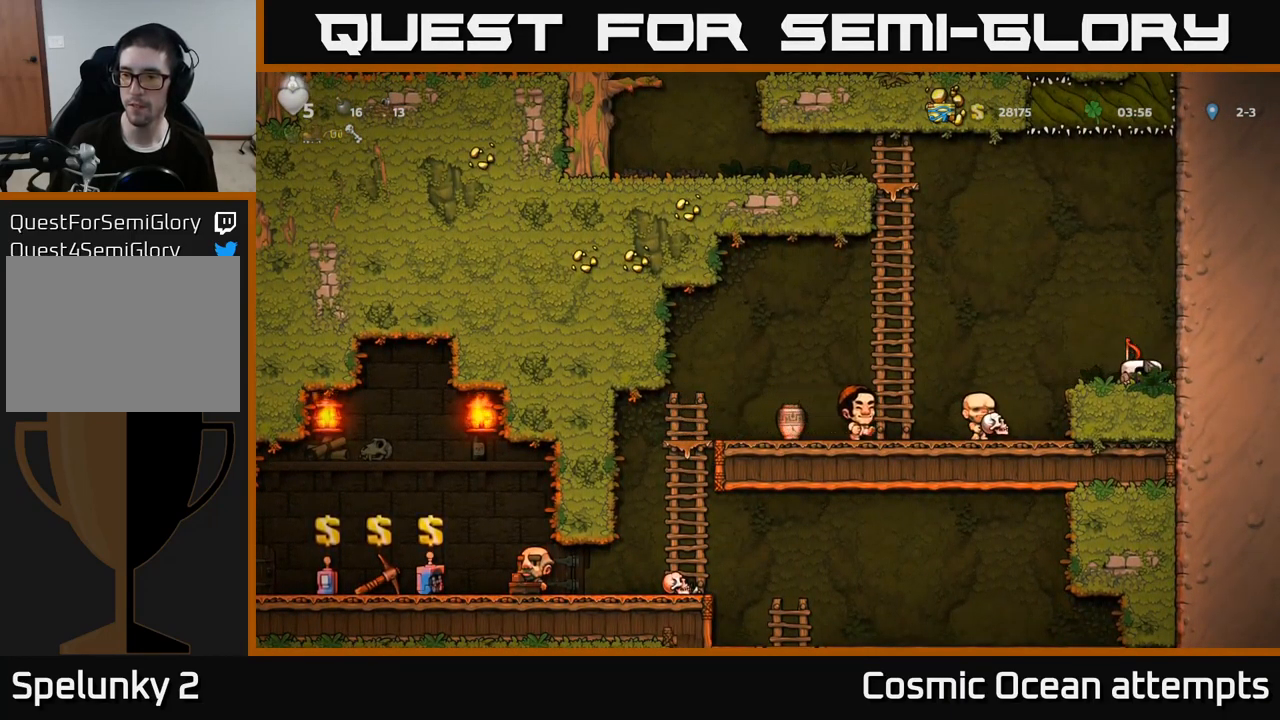
{"buttons": [], "left_stick": "center", "right_stick": "center", "events": [[166, "DPAD_DOWN", "up"], [166, "DPAD_LEFT", "down"], [233, "DPAD_DOWN", "down"], [250, "DPAD_LEFT", "up"], [300, "X", "down"], [416, "X", "up"], [500, "DPAD_DOWN", "up"]]}
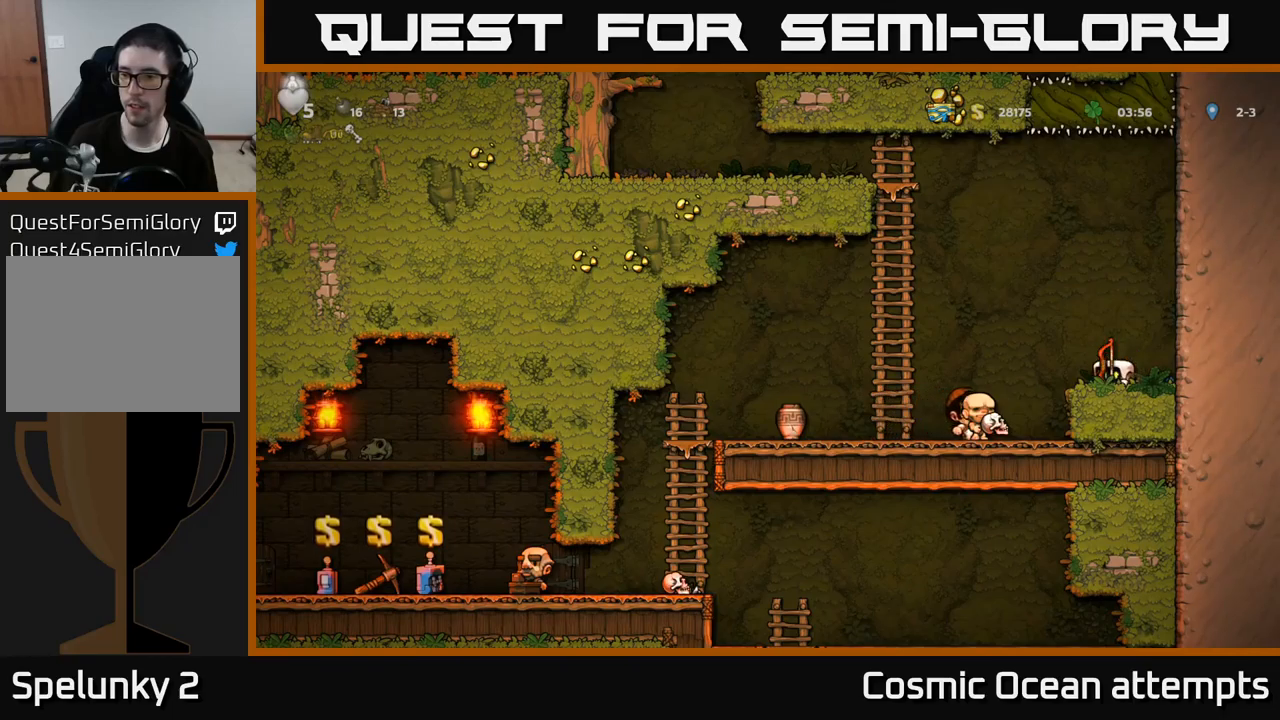
{"buttons": ["DPAD_LEFT"], "left_stick": "center", "right_stick": "center", "events": [[50, "DPAD_RIGHT", "down"], [216, "DPAD_RIGHT", "up"], [283, "DPAD_LEFT", "down"]]}
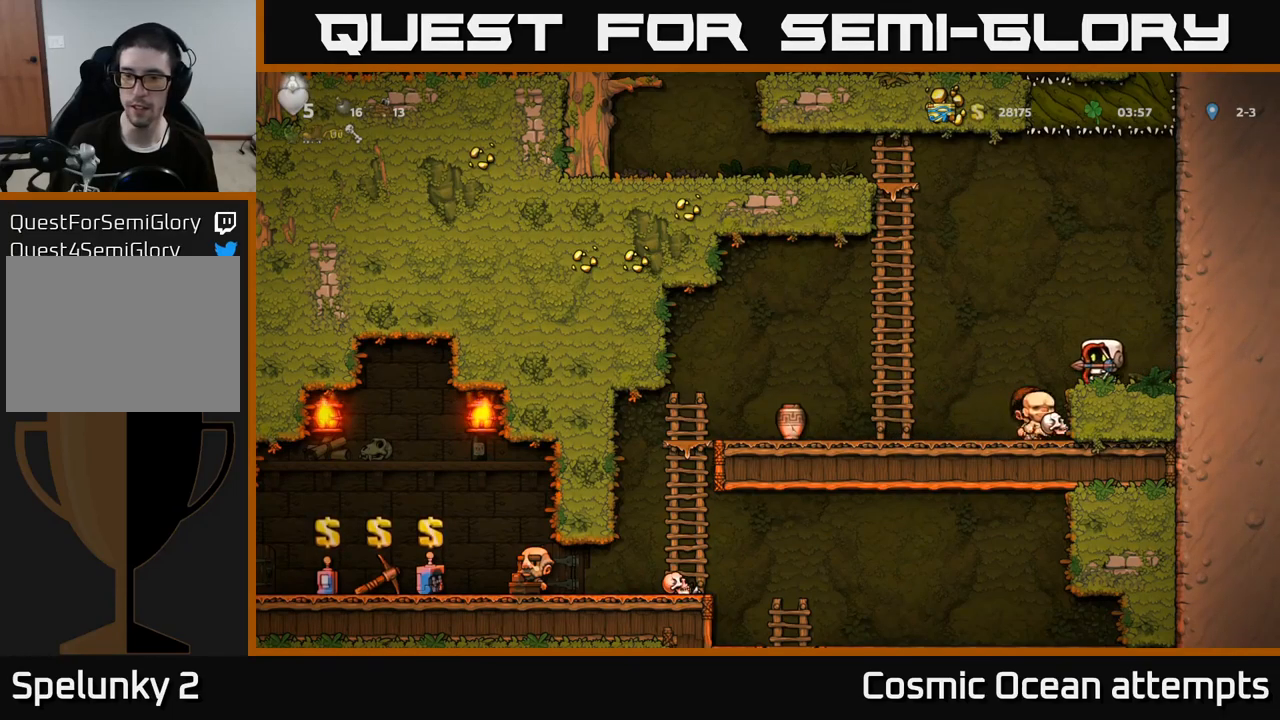
{"buttons": [], "left_stick": "center", "right_stick": "center", "events": [[433, "DPAD_LEFT", "up"]]}
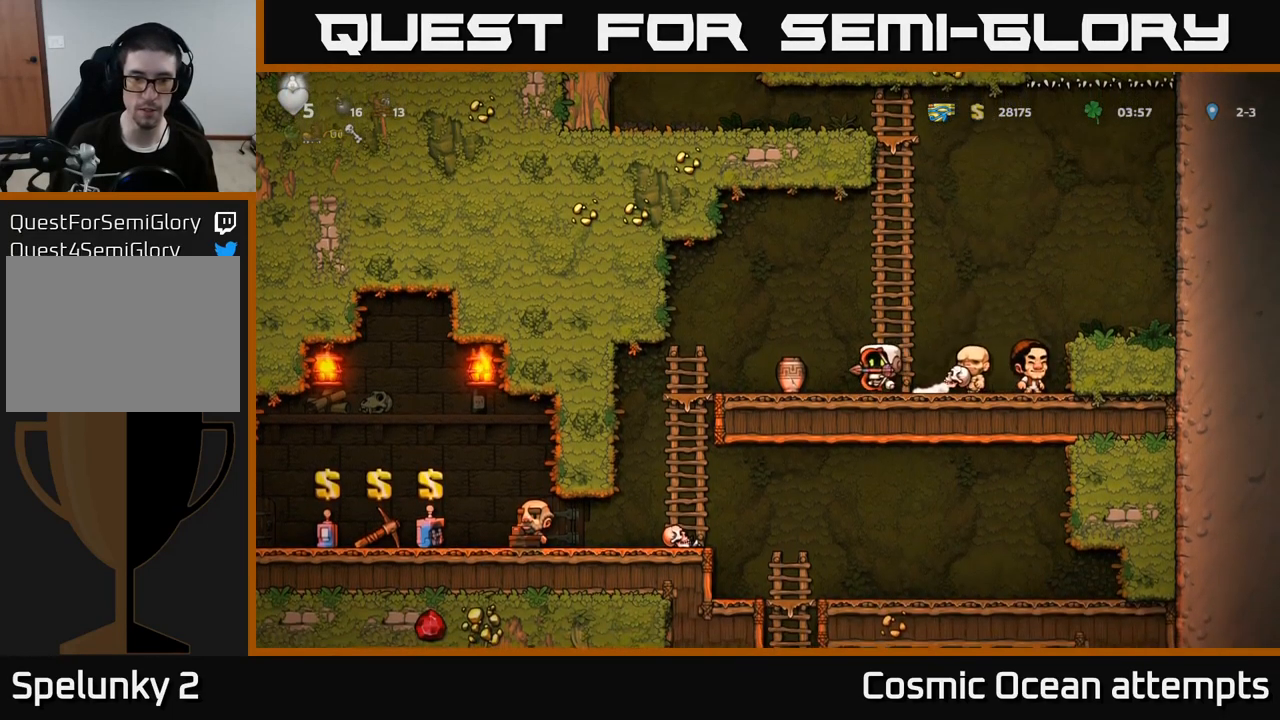
{"buttons": ["DPAD_LEFT"], "left_stick": "center", "right_stick": "center", "events": [[250, "DPAD_LEFT", "down"]]}
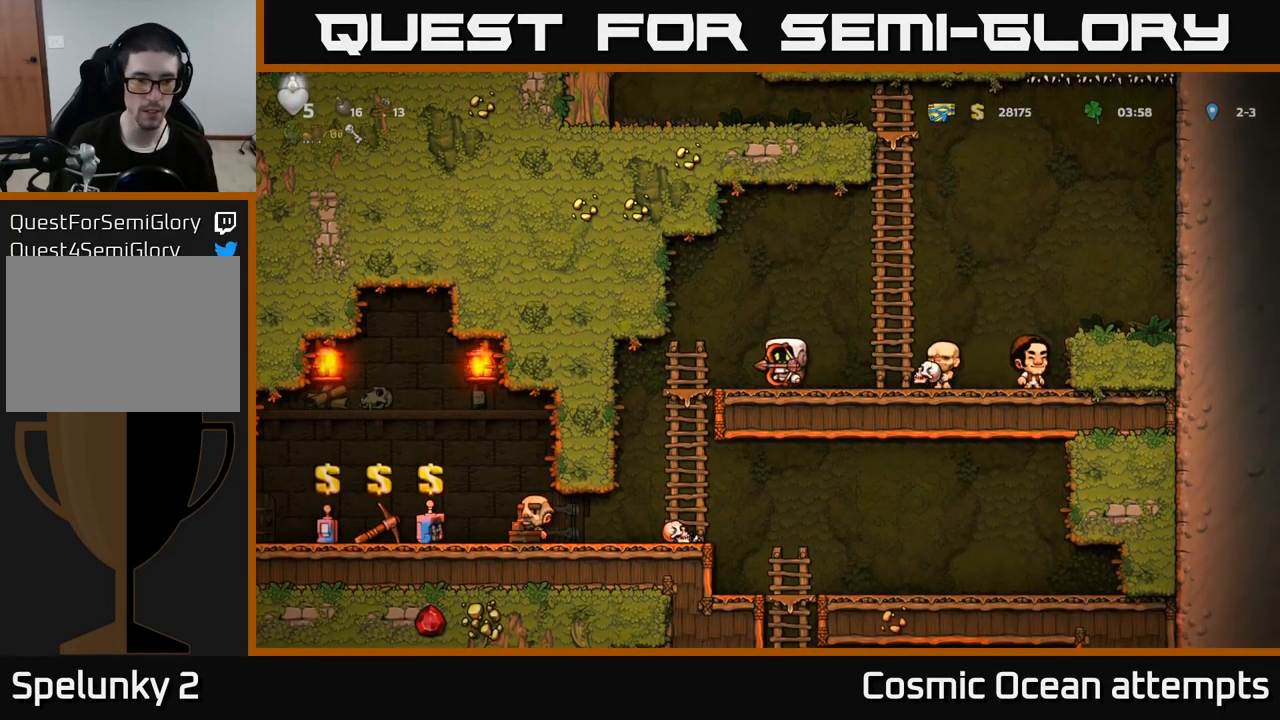
{"buttons": ["DPAD_LEFT"], "left_stick": "center", "right_stick": "center", "events": [[150, "DPAD_DOWN", "down"], [183, "DPAD_LEFT", "up"], [233, "A", "down"], [316, "DPAD_DOWN", "up"], [333, "A", "up"], [333, "DPAD_LEFT", "down"]]}
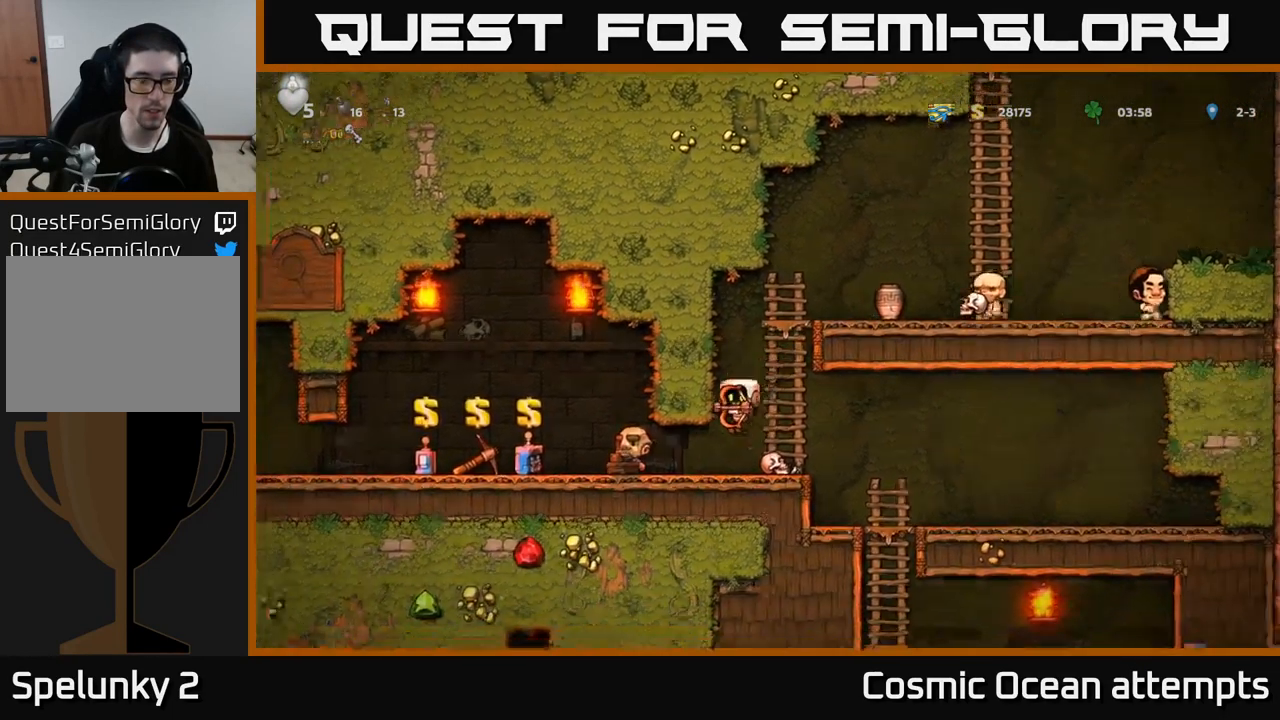
{"buttons": ["DPAD_LEFT"], "left_stick": "center", "right_stick": "center", "events": []}
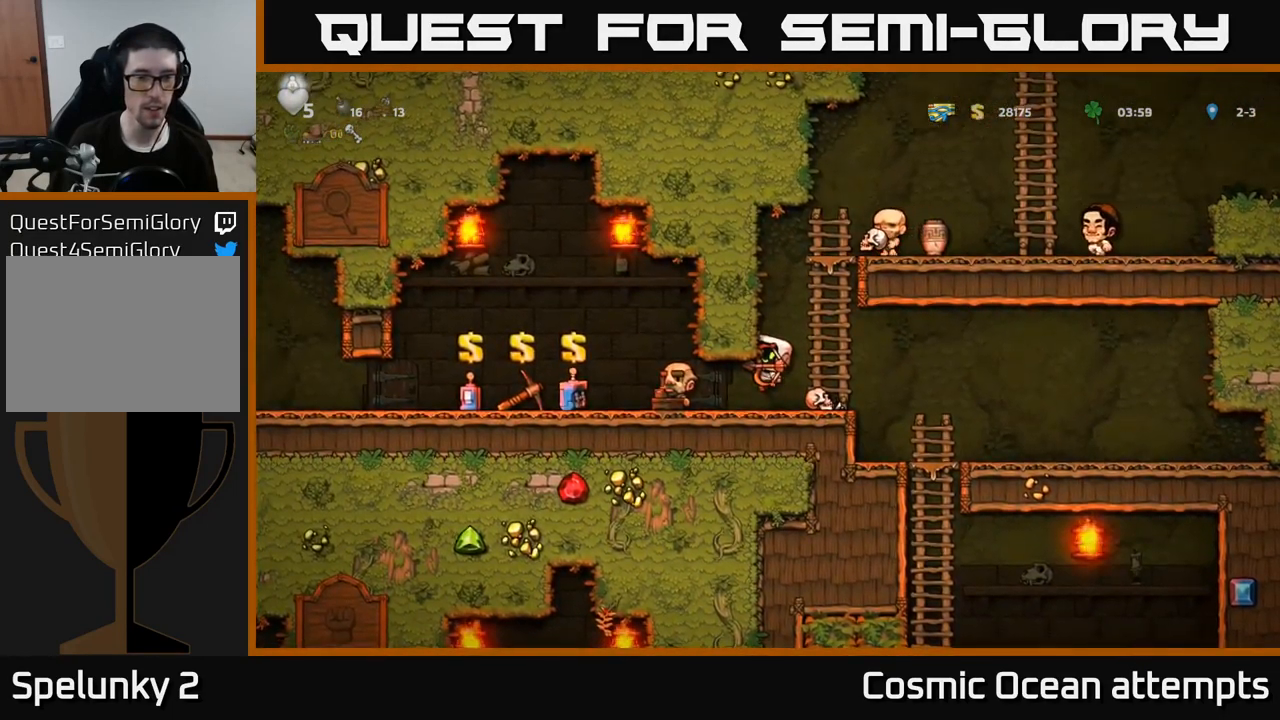
{"buttons": ["DPAD_LEFT"], "left_stick": "center", "right_stick": "center", "events": [[16, "DPAD_DOWN", "down"], [50, "DPAD_LEFT", "up"], [150, "DPAD_DOWN", "up"], [200, "DPAD_LEFT", "down"]]}
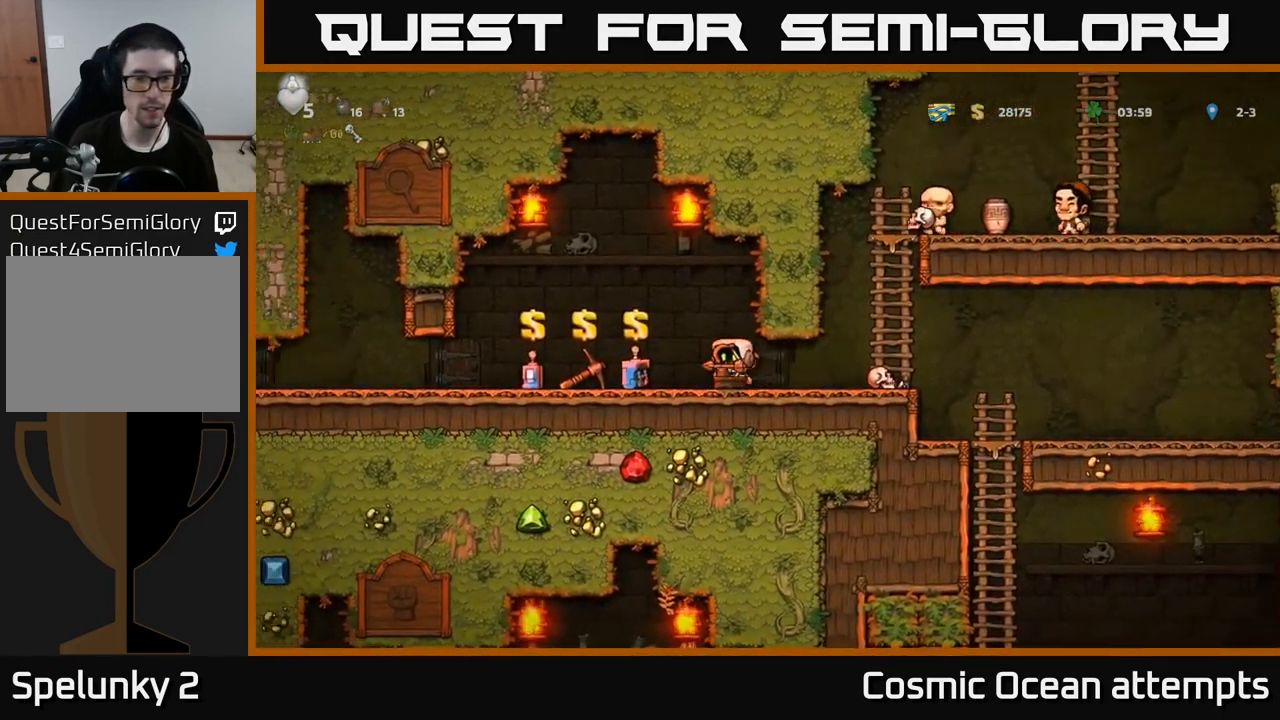
{"buttons": ["DPAD_LEFT"], "left_stick": "center", "right_stick": "center", "events": []}
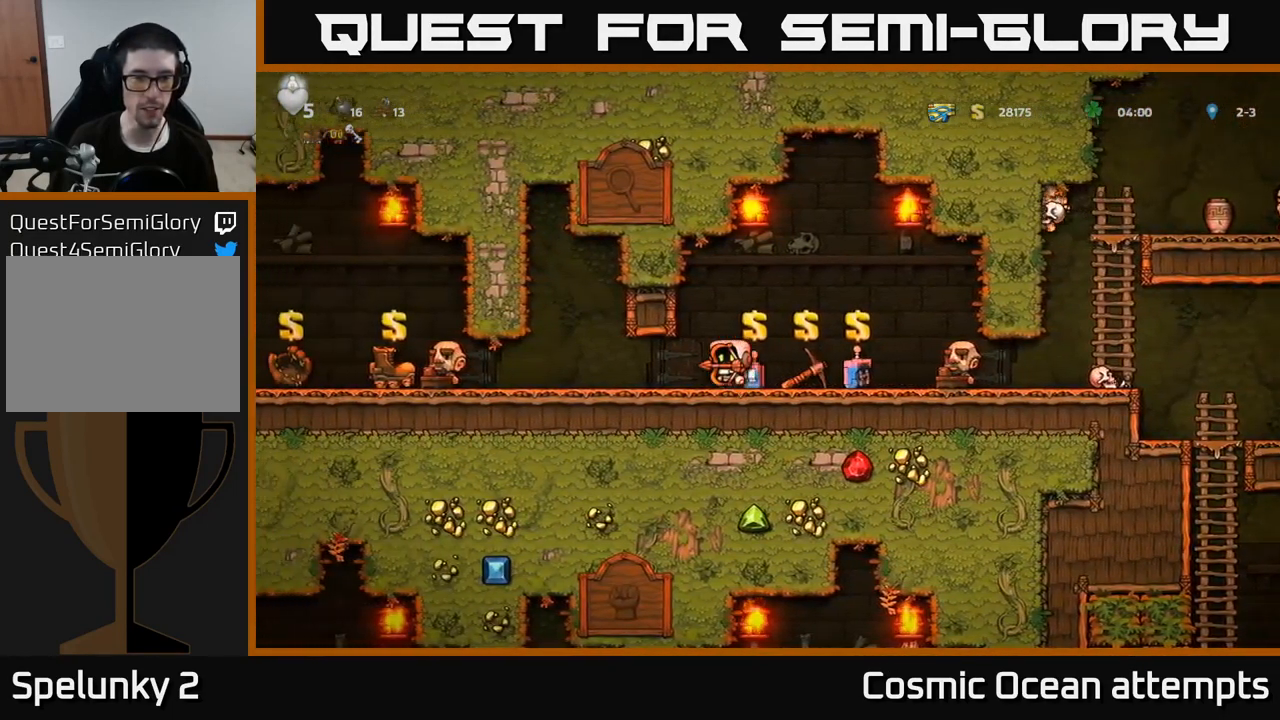
{"buttons": ["DPAD_LEFT"], "left_stick": "center", "right_stick": "center", "events": []}
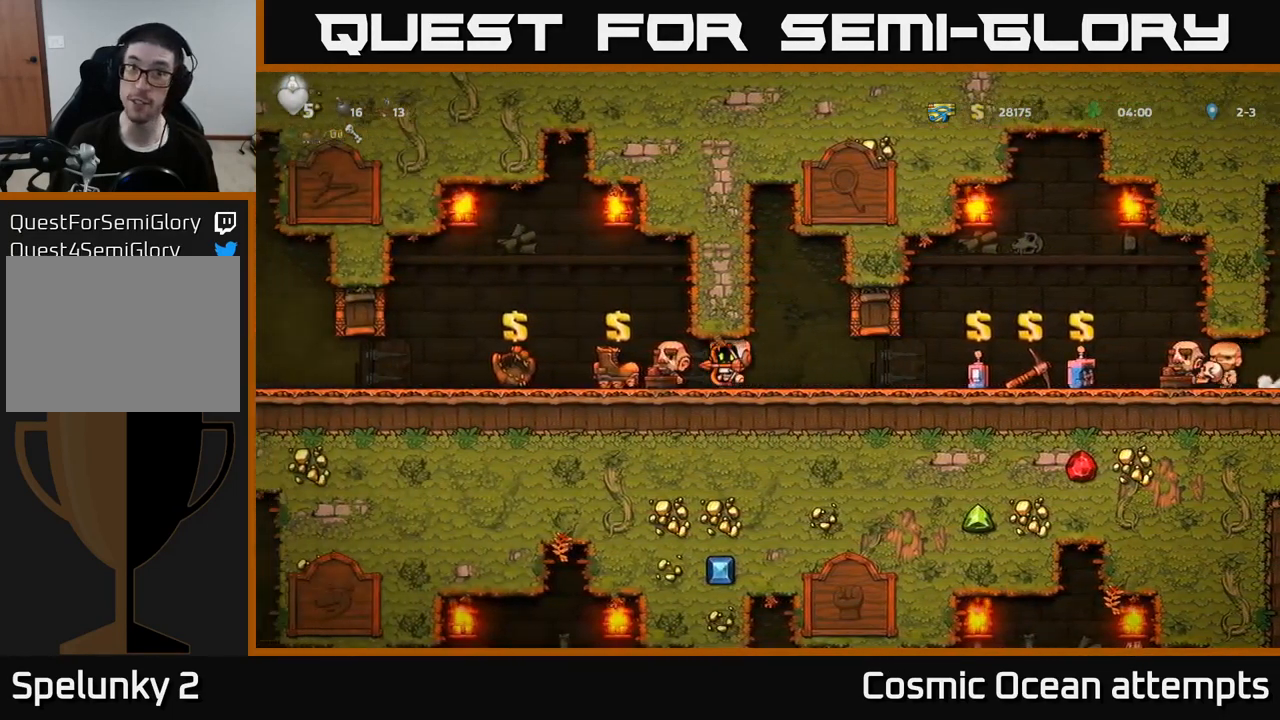
{"buttons": ["DPAD_LEFT"], "left_stick": "center", "right_stick": "center", "events": []}
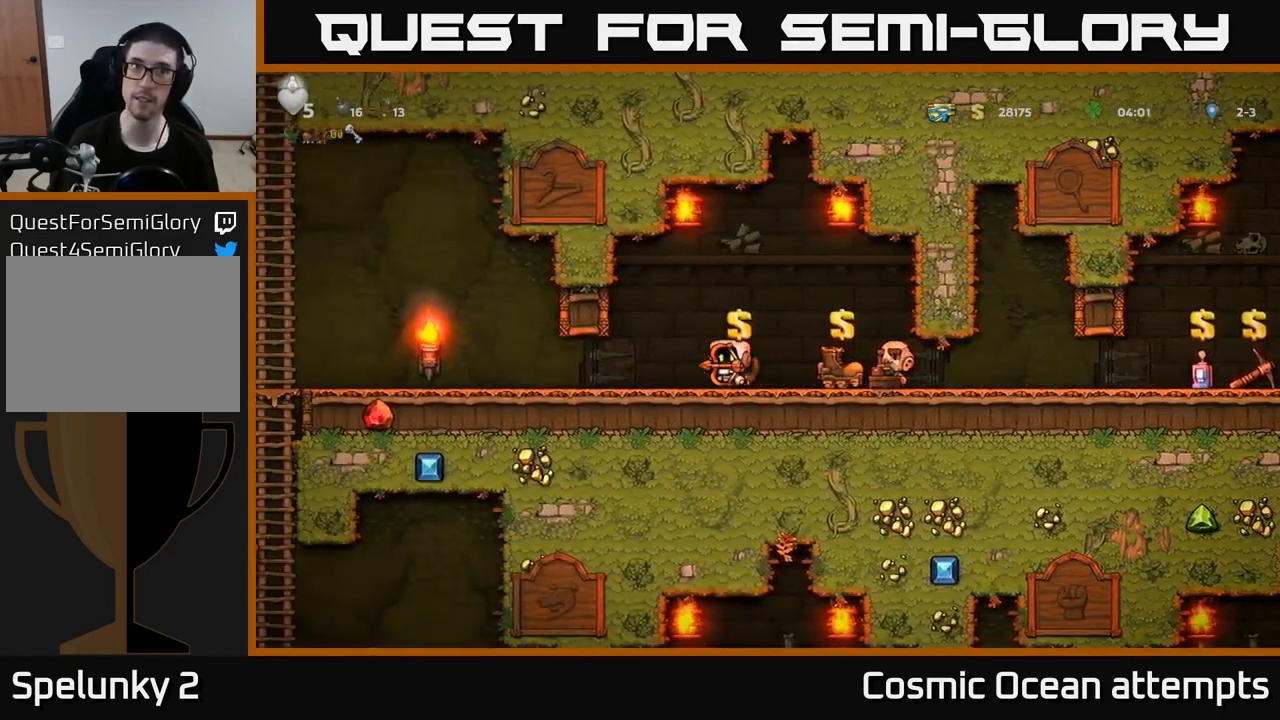
{"buttons": ["DPAD_LEFT"], "left_stick": "center", "right_stick": "center", "events": []}
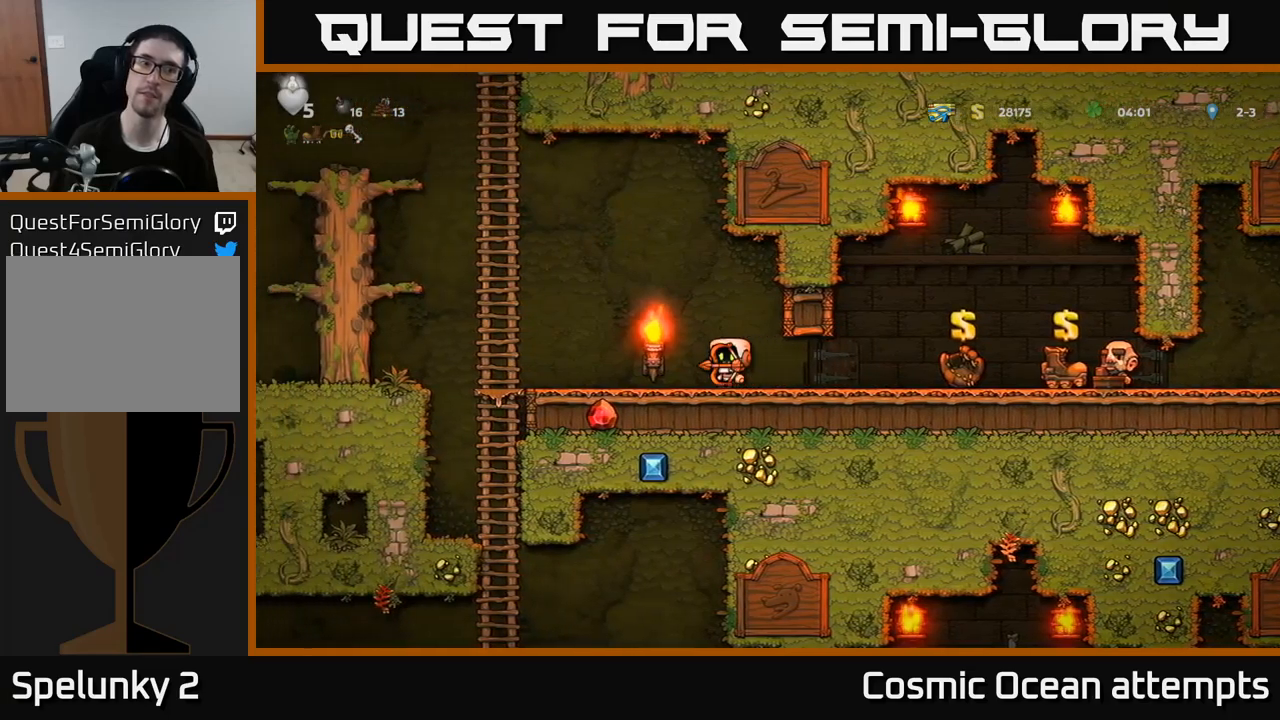
{"buttons": ["DPAD_DOWN"], "left_stick": "center", "right_stick": "center", "events": [[100, "A", "down"], [233, "A", "up"], [333, "DPAD_UP", "down"], [417, "DPAD_LEFT", "up"], [467, "DPAD_UP", "up"], [483, "DPAD_DOWN", "down"]]}
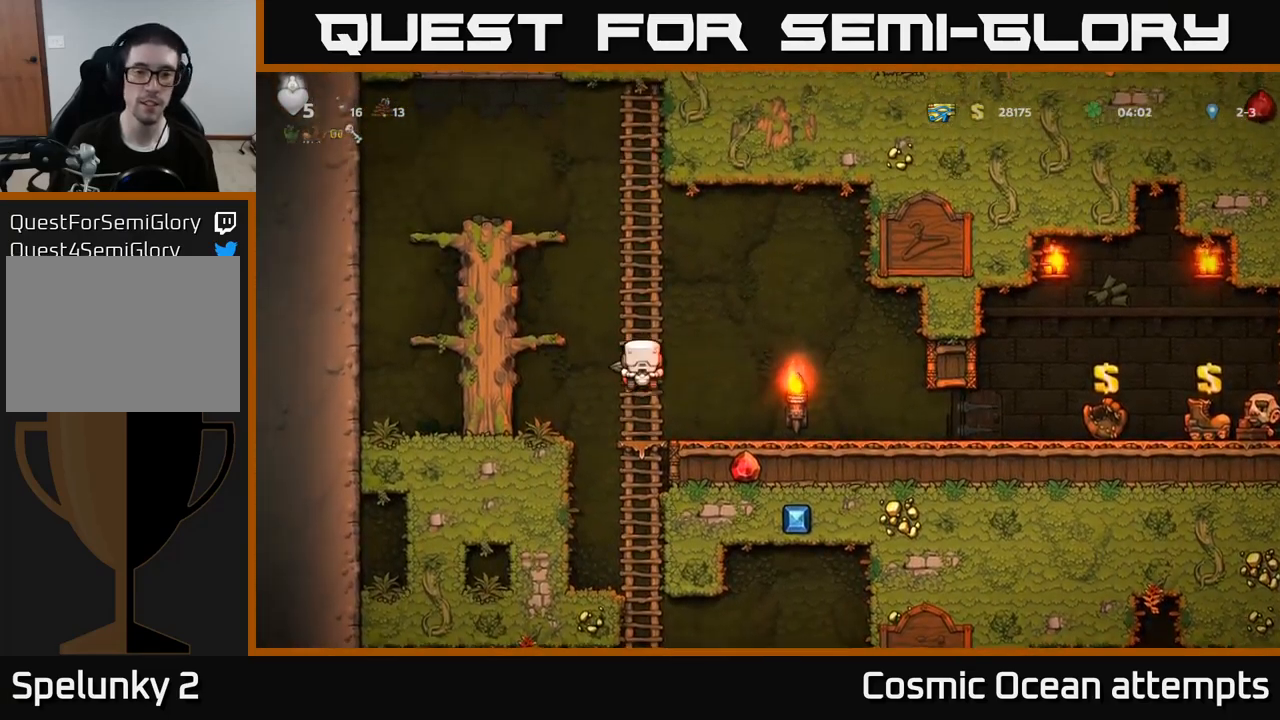
{"buttons": ["DPAD_DOWN"], "left_stick": "center", "right_stick": "center", "events": [[33, "A", "down"], [150, "A", "up"], [183, "DPAD_DOWN", "up"], [417, "DPAD_DOWN", "down"]]}
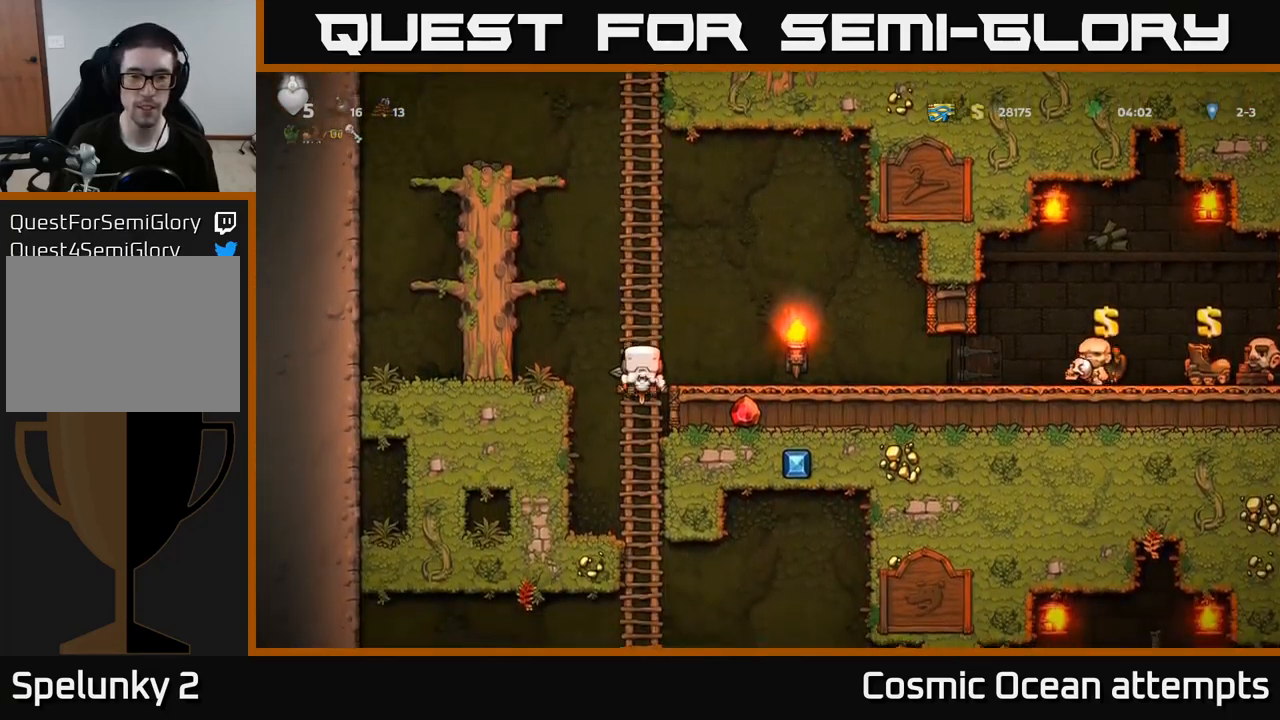
{"buttons": ["DPAD_UP"], "left_stick": "center", "right_stick": "center", "events": [[50, "A", "down"], [167, "A", "up"], [317, "DPAD_DOWN", "up"], [433, "DPAD_UP", "down"]]}
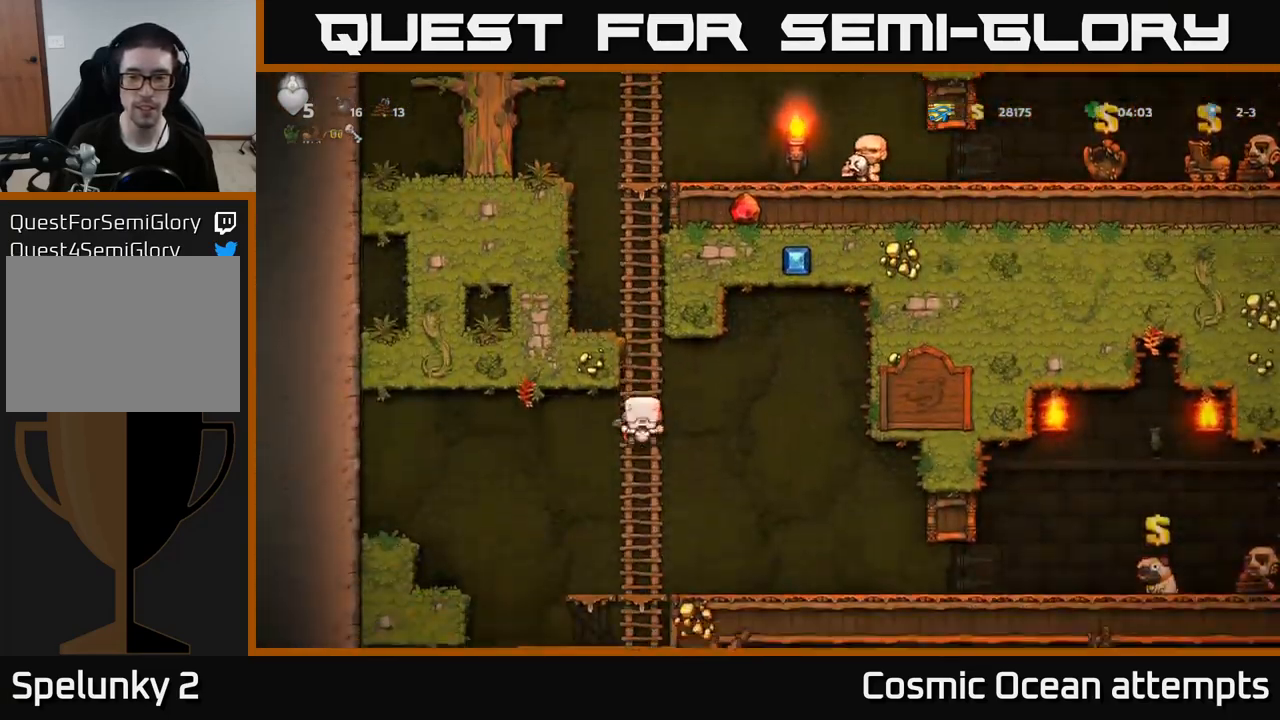
{"buttons": ["DPAD_LEFT"], "left_stick": "center", "right_stick": "center", "events": [[17, "DPAD_UP", "up"], [67, "DPAD_DOWN", "down"], [133, "A", "down"], [250, "A", "up"], [350, "DPAD_DOWN", "up"], [467, "DPAD_LEFT", "down"]]}
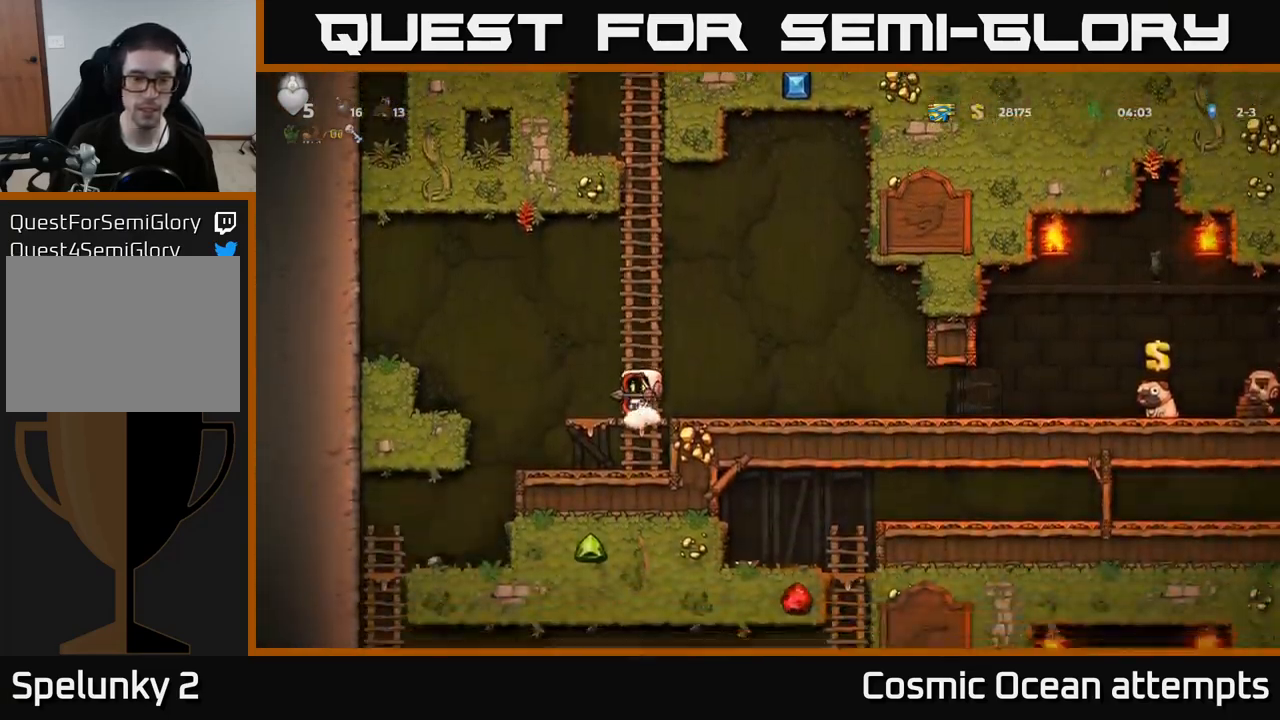
{"buttons": ["DPAD_LEFT"], "left_stick": "center", "right_stick": "center", "events": [[150, "DPAD_LEFT", "up"], [500, "DPAD_LEFT", "down"]]}
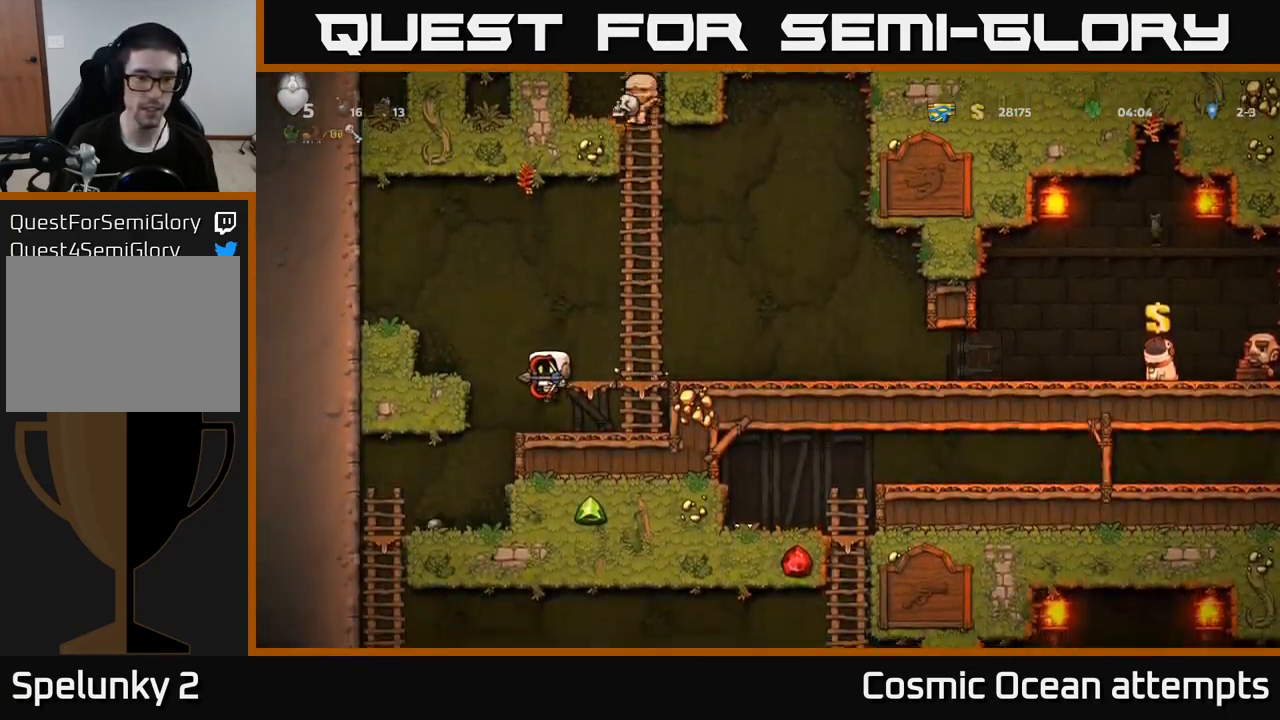
{"buttons": ["DPAD_LEFT"], "left_stick": "center", "right_stick": "center", "events": [[117, "DPAD_LEFT", "up"], [450, "DPAD_LEFT", "down"]]}
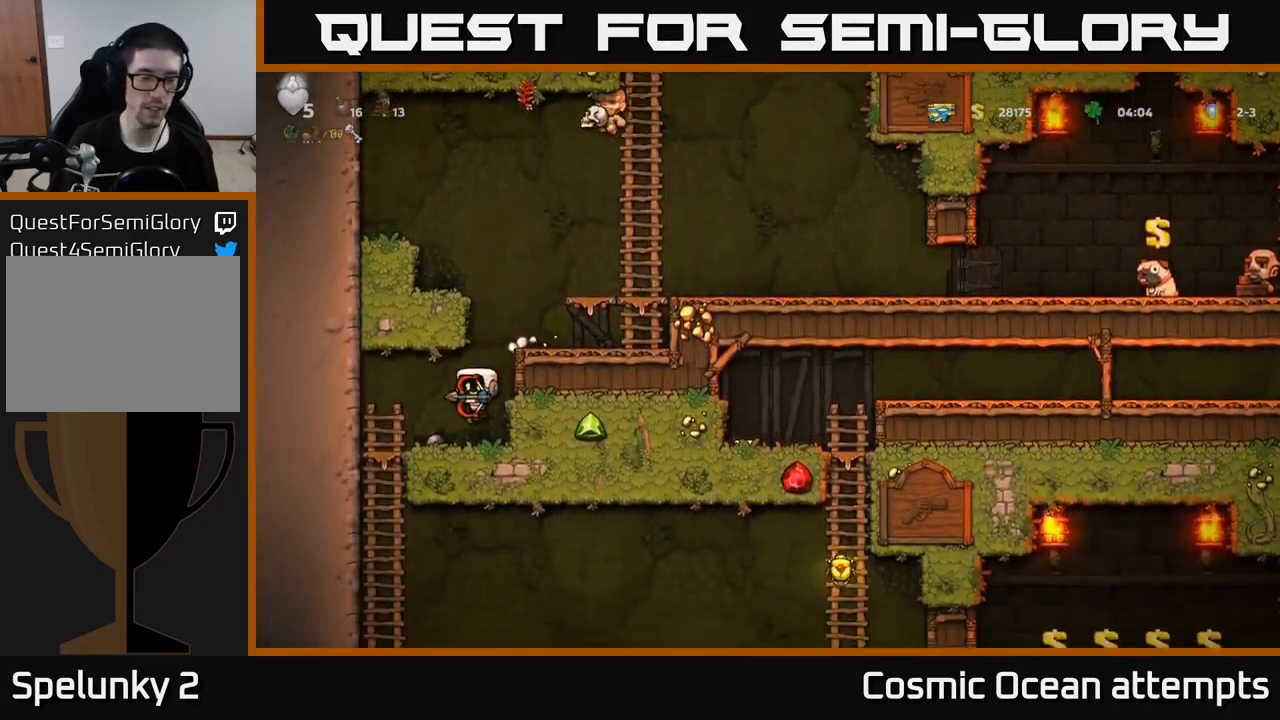
{"buttons": [], "left_stick": "center", "right_stick": "center", "events": [[183, "DPAD_UP", "down"], [200, "DPAD_LEFT", "up"], [233, "DPAD_UP", "up"], [267, "DPAD_DOWN", "down"], [333, "A", "down"], [433, "A", "up"], [467, "DPAD_DOWN", "up"]]}
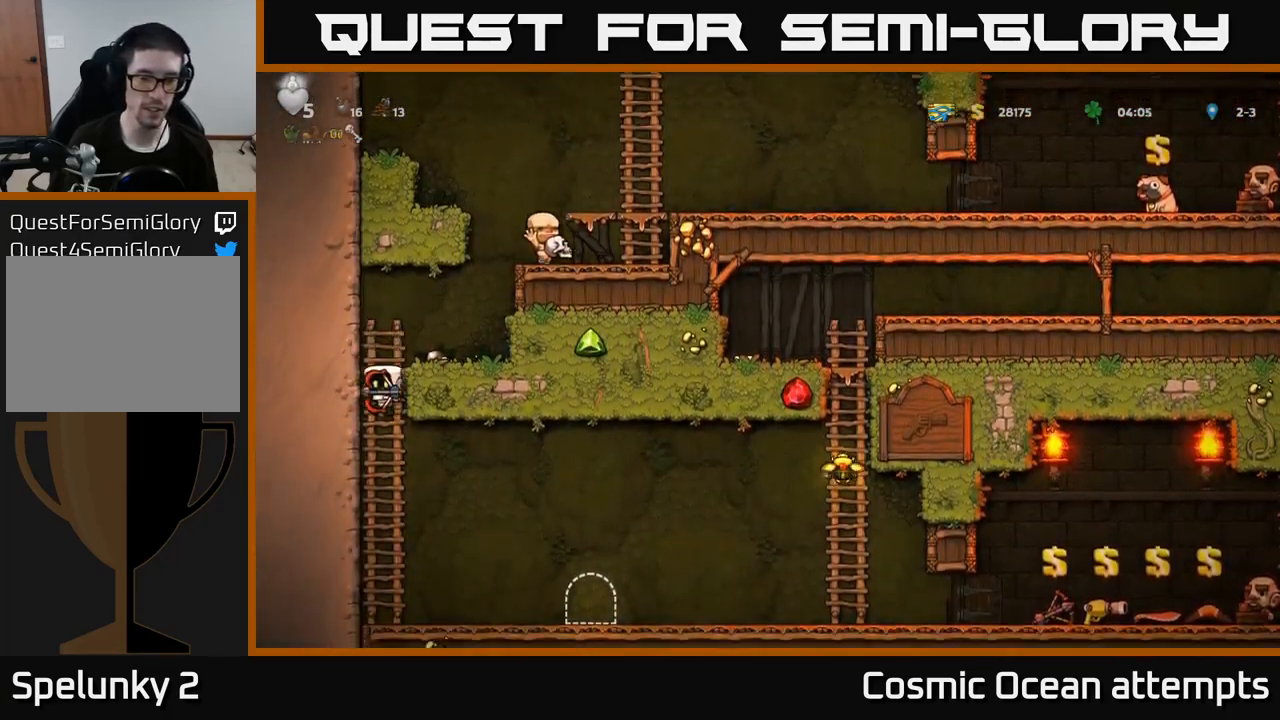
{"buttons": ["A", "DPAD_DOWN", "DPAD_RIGHT"], "left_stick": "center", "right_stick": "center", "events": [[217, "DPAD_UP", "down"], [300, "DPAD_UP", "up"], [383, "DPAD_DOWN", "down"], [433, "DPAD_RIGHT", "down"], [450, "A", "down"]]}
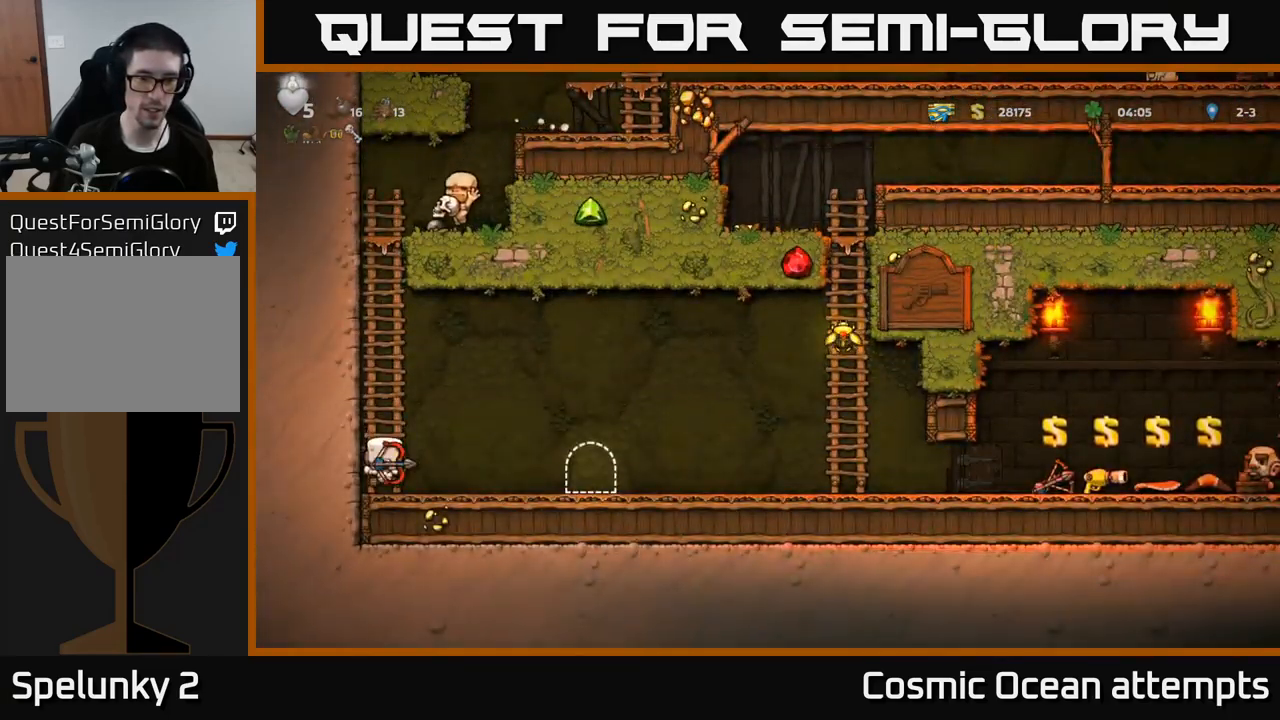
{"buttons": ["DPAD_RIGHT"], "left_stick": "center", "right_stick": "center", "events": [[33, "A", "up"], [33, "DPAD_DOWN", "up"]]}
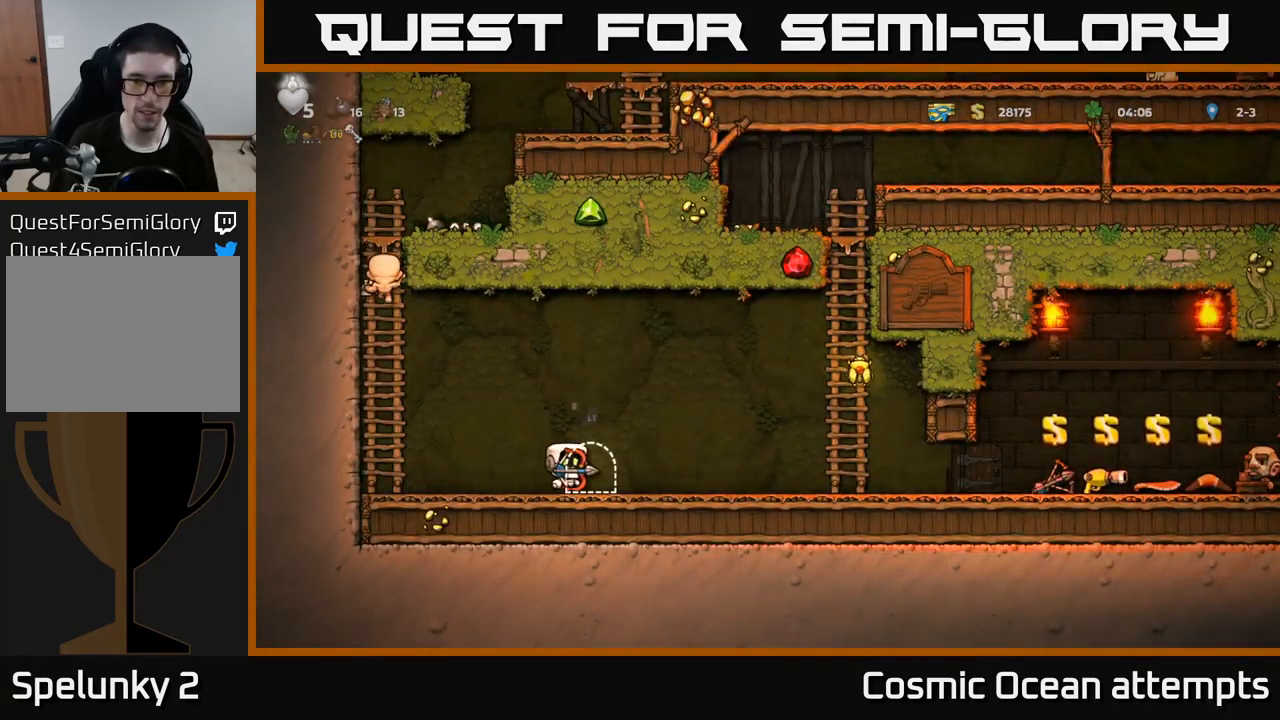
{"buttons": ["A", "DPAD_RIGHT"], "left_stick": "center", "right_stick": "center", "events": [[300, "A", "down"]]}
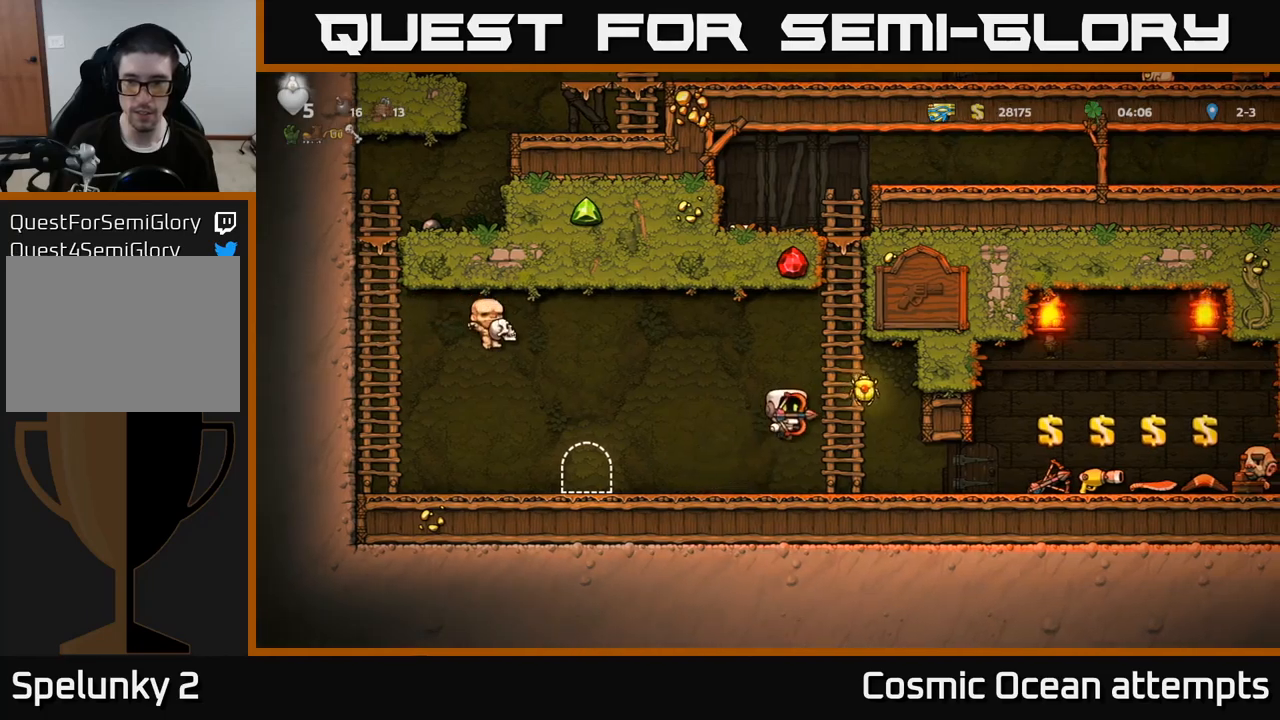
{"buttons": [], "left_stick": "center", "right_stick": "center", "events": [[34, "A", "up"], [84, "DPAD_UP", "down"], [150, "A", "down"], [167, "DPAD_UP", "up"], [250, "A", "up"], [334, "DPAD_RIGHT", "up"]]}
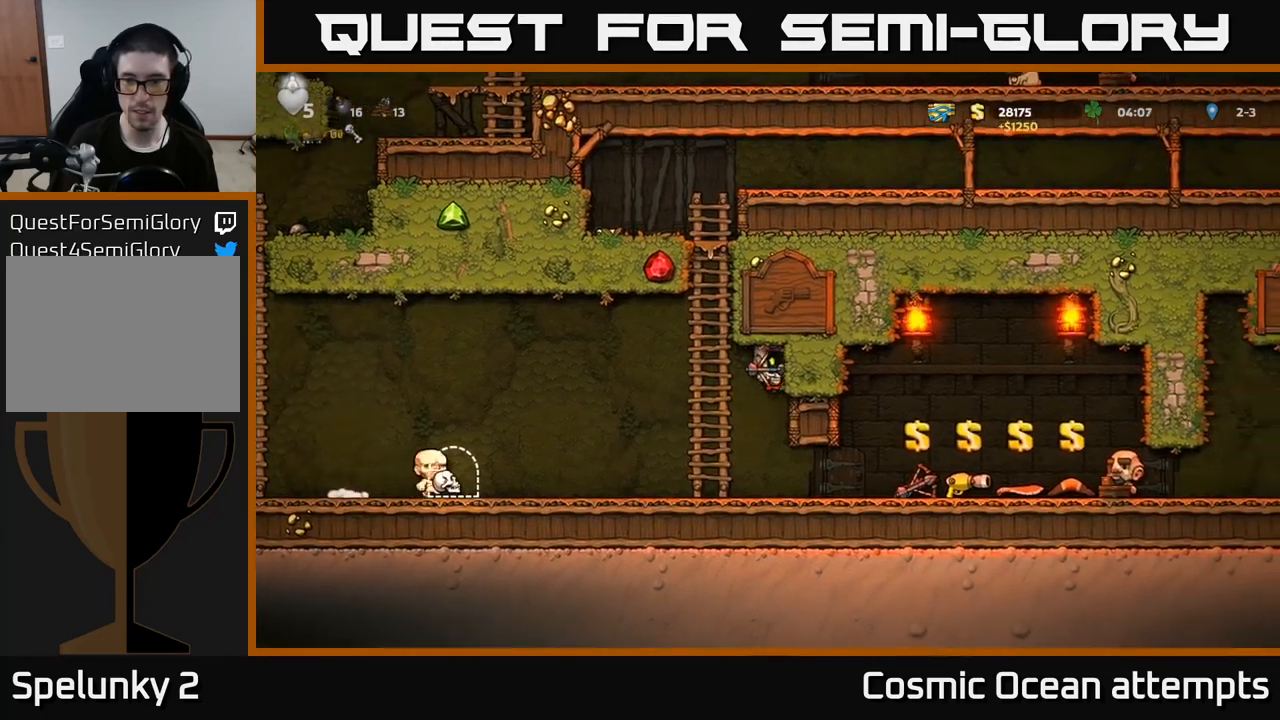
{"buttons": [], "left_stick": "center", "right_stick": "center", "events": [[100, "DPAD_RIGHT", "down"], [500, "DPAD_RIGHT", "up"]]}
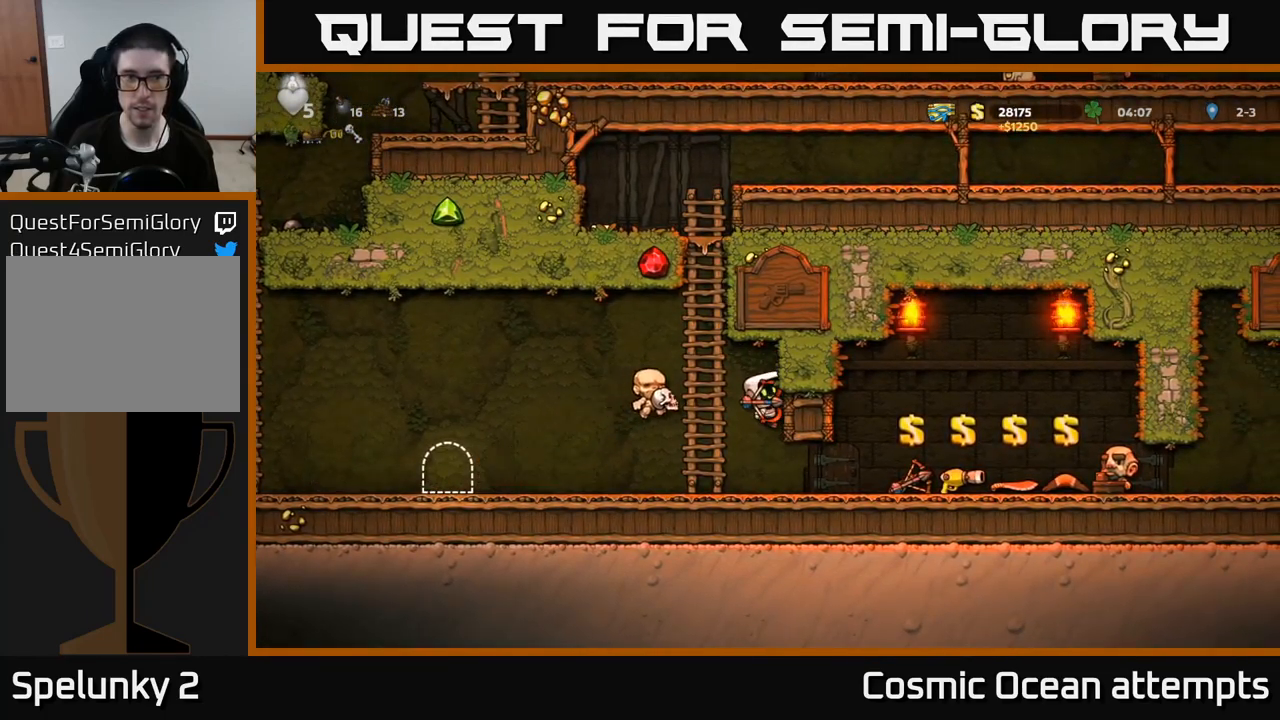
{"buttons": ["DPAD_RIGHT"], "left_stick": "center", "right_stick": "center", "events": [[434, "DPAD_RIGHT", "down"]]}